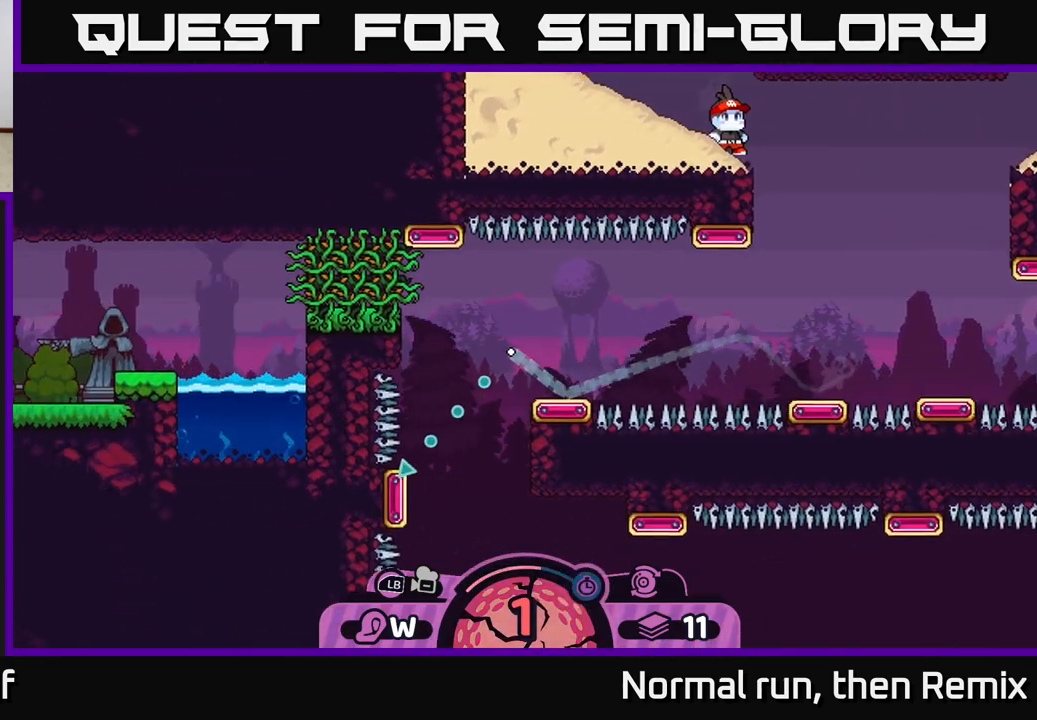
Gameplay with a controller (Xbox layout); each line is a JSON object with the inputs held at the frame after it. "events" lists button and stick changes between this image and that frame as [ms after this image, input, new state], when the widget could be followed in between.
{"buttons": [], "left_stick": "down", "right_stick": "center", "events": [[50, "B", "down"], [133, "B", "up"], [417, "left_stick", "down"]]}
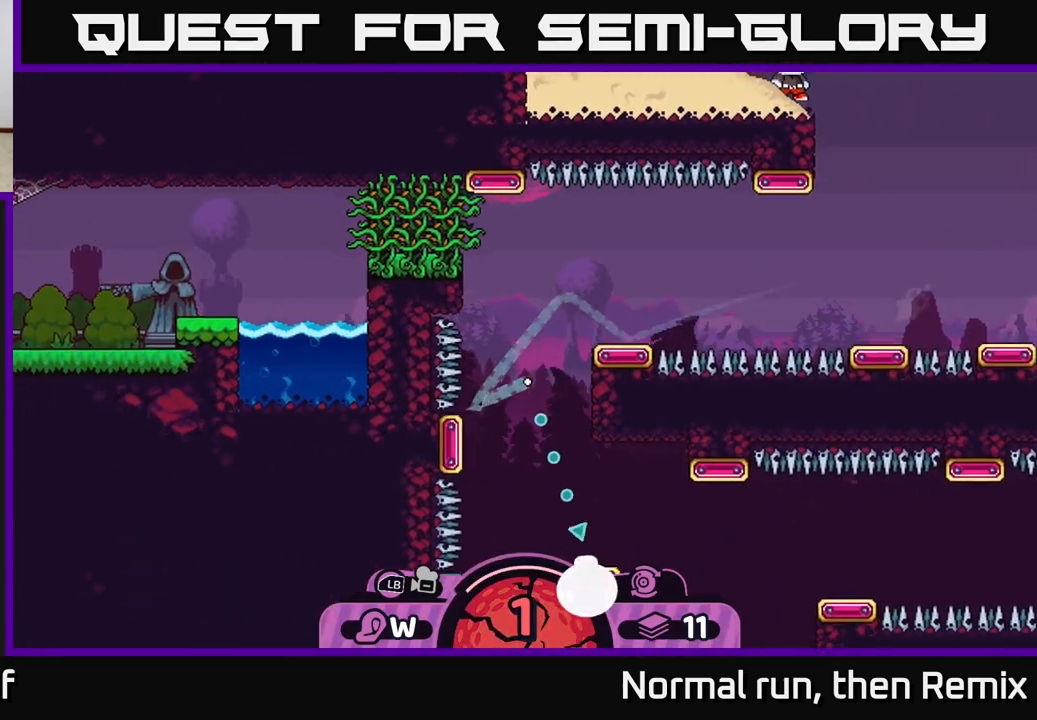
{"buttons": [], "left_stick": "down", "right_stick": "center", "events": []}
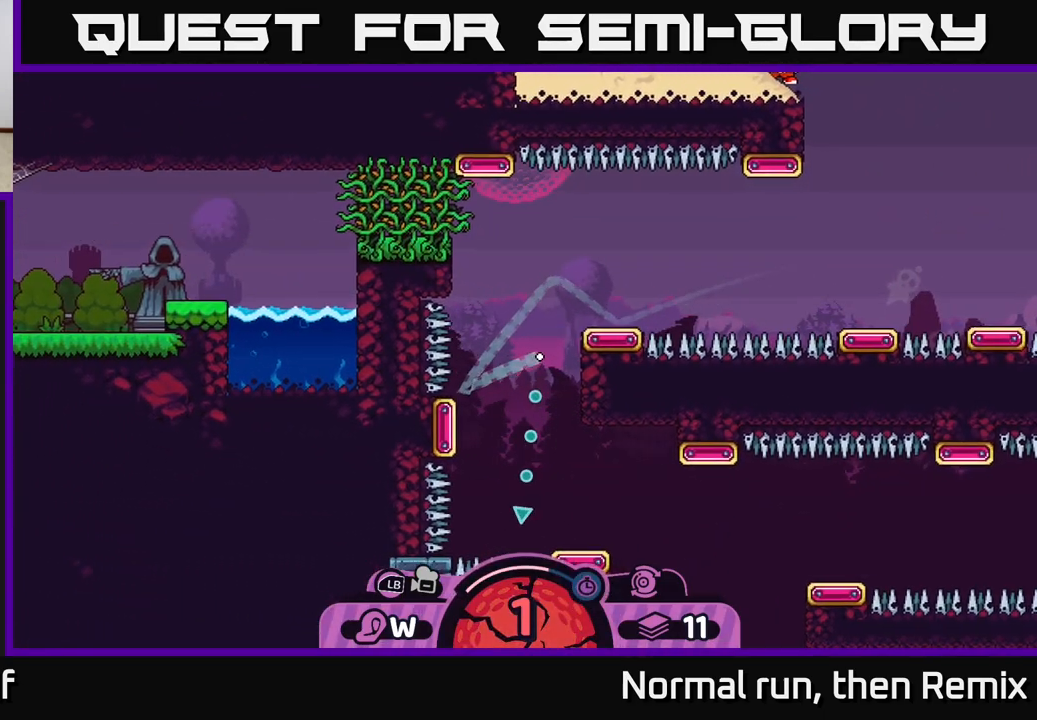
{"buttons": [], "left_stick": "down", "right_stick": "center", "events": [[217, "B", "down"], [283, "B", "up"]]}
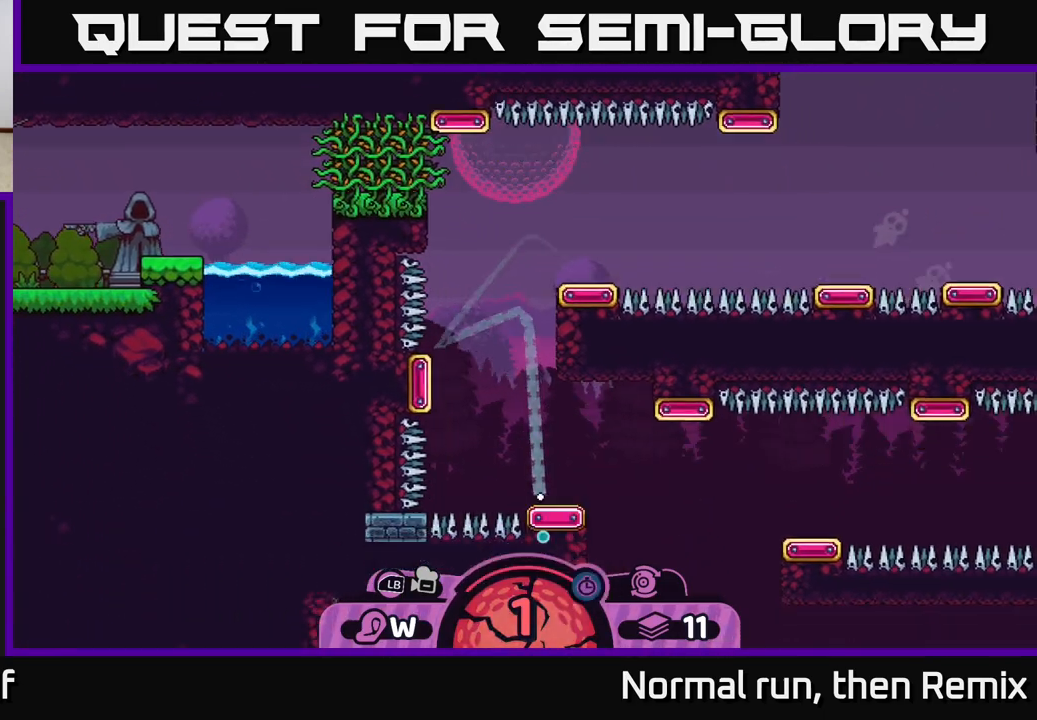
{"buttons": [], "left_stick": "down", "right_stick": "center", "events": []}
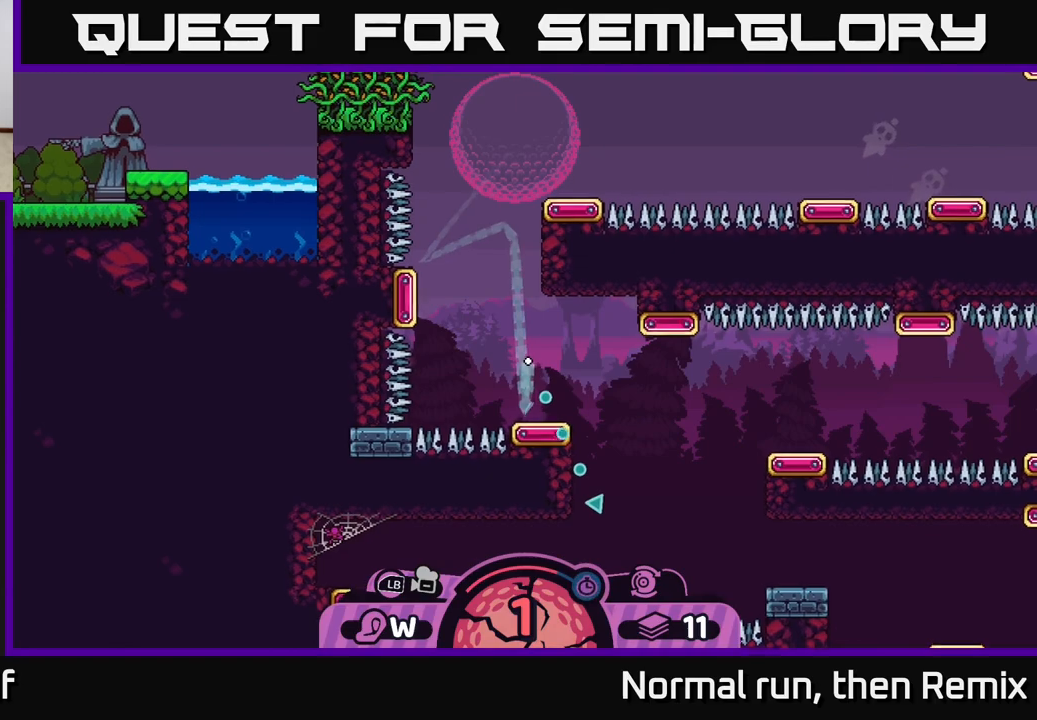
{"buttons": ["B"], "left_stick": "down", "right_stick": "center", "events": [[467, "B", "down"]]}
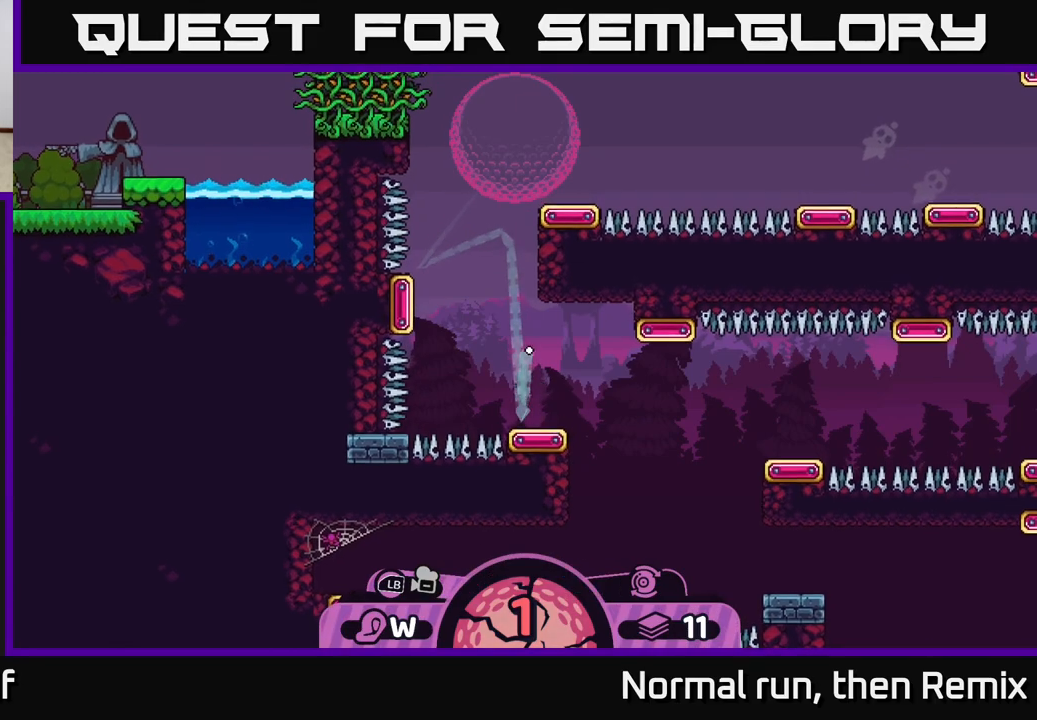
{"buttons": [], "left_stick": "right", "right_stick": "center", "events": [[67, "B", "up"], [133, "left_stick", "down-right"], [267, "left_stick", "right"]]}
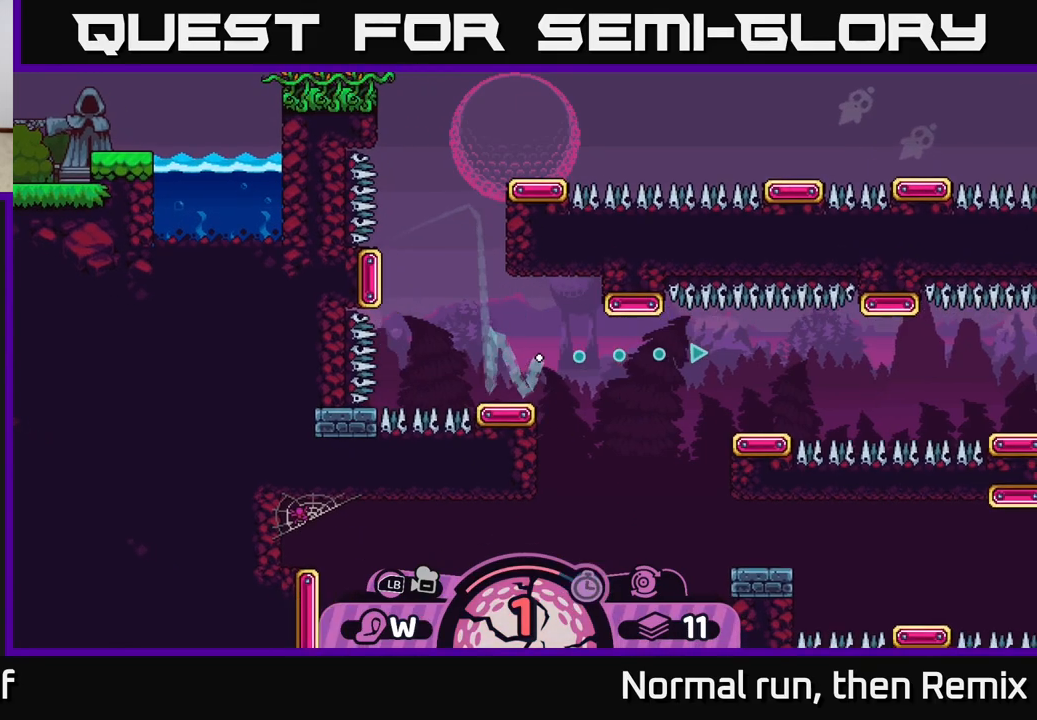
{"buttons": ["B"], "left_stick": "right", "right_stick": "center", "events": [[500, "B", "down"]]}
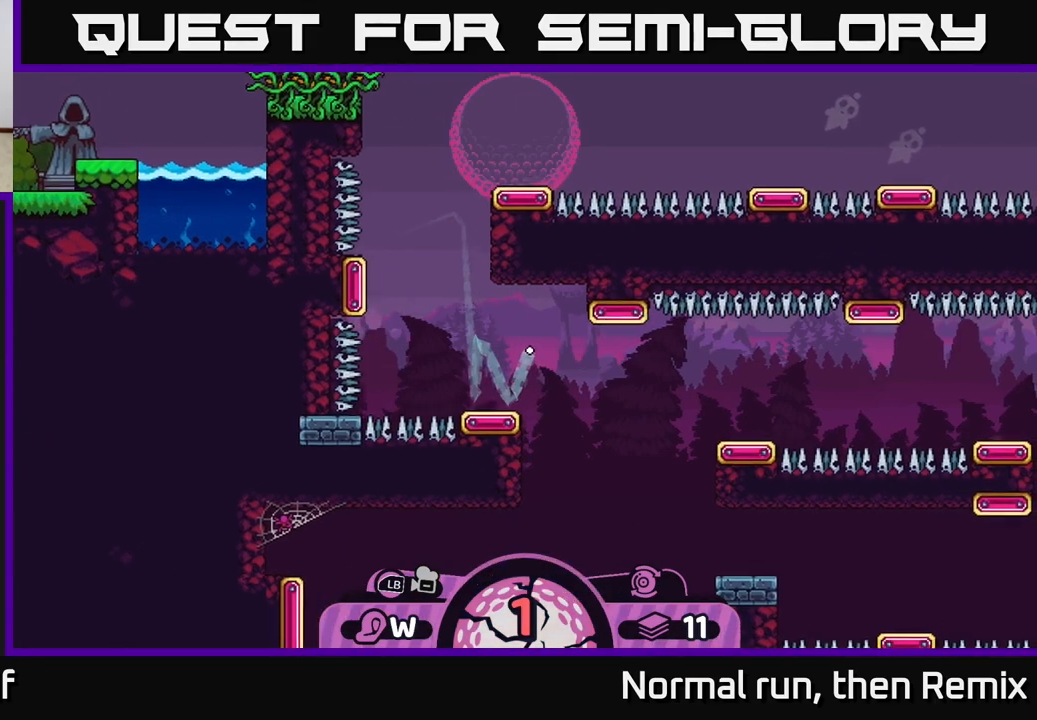
{"buttons": [], "left_stick": "down-right", "right_stick": "center", "events": [[100, "B", "up"], [383, "left_stick", "down-right"]]}
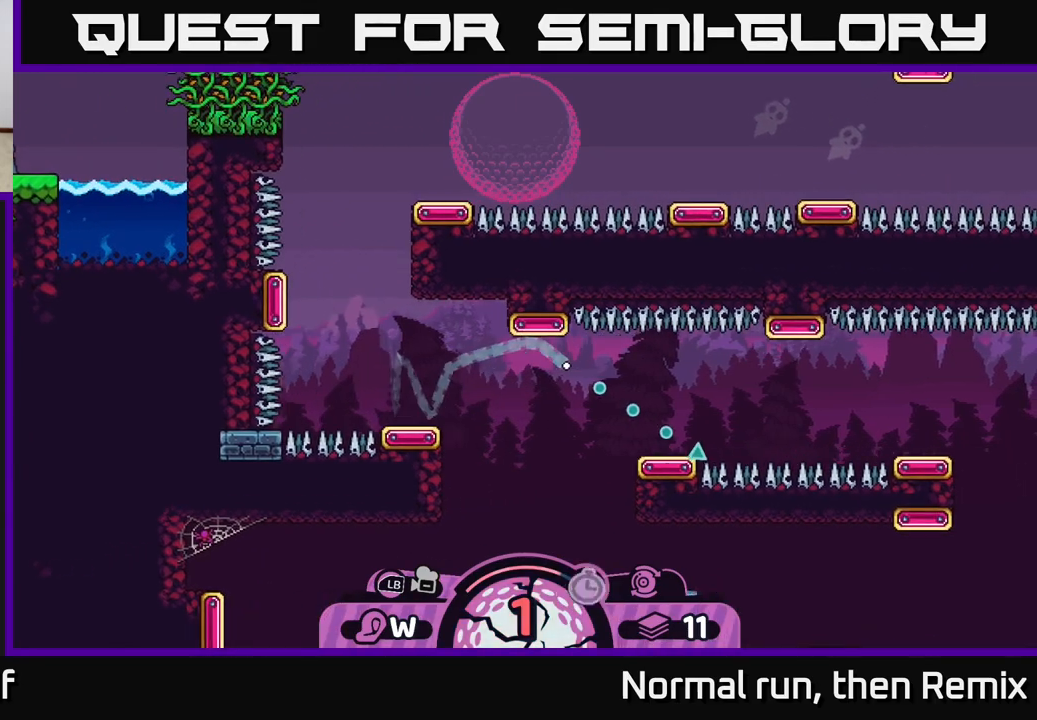
{"buttons": [], "left_stick": "down-right", "right_stick": "center", "events": []}
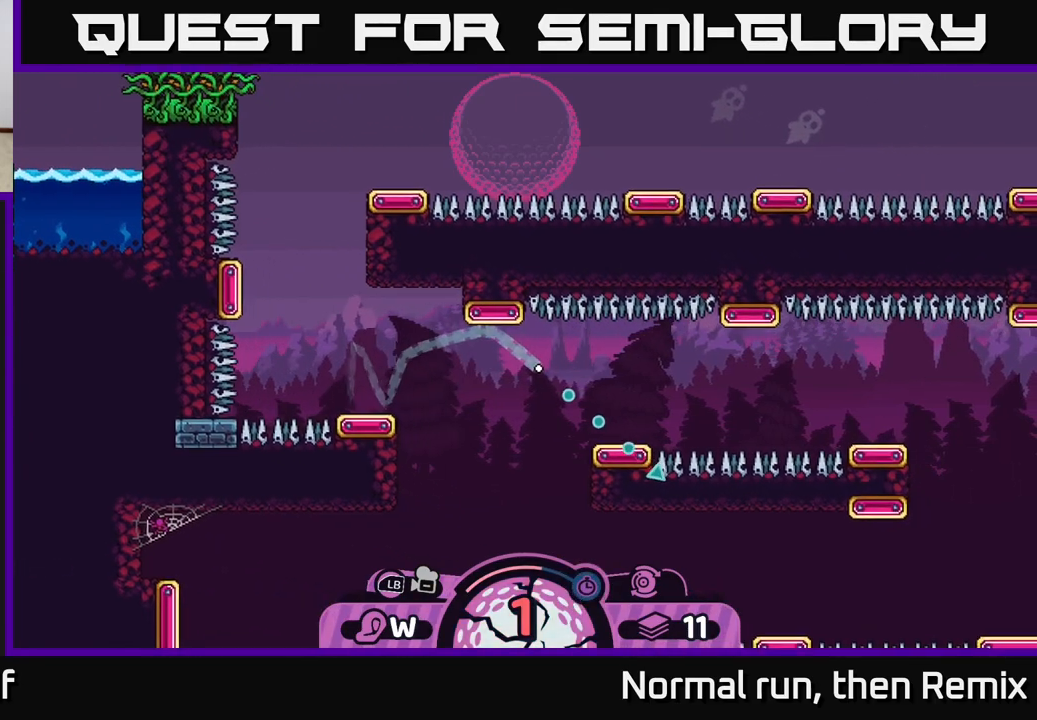
{"buttons": [], "left_stick": "down-right", "right_stick": "center", "events": [[183, "B", "down"], [283, "B", "up"]]}
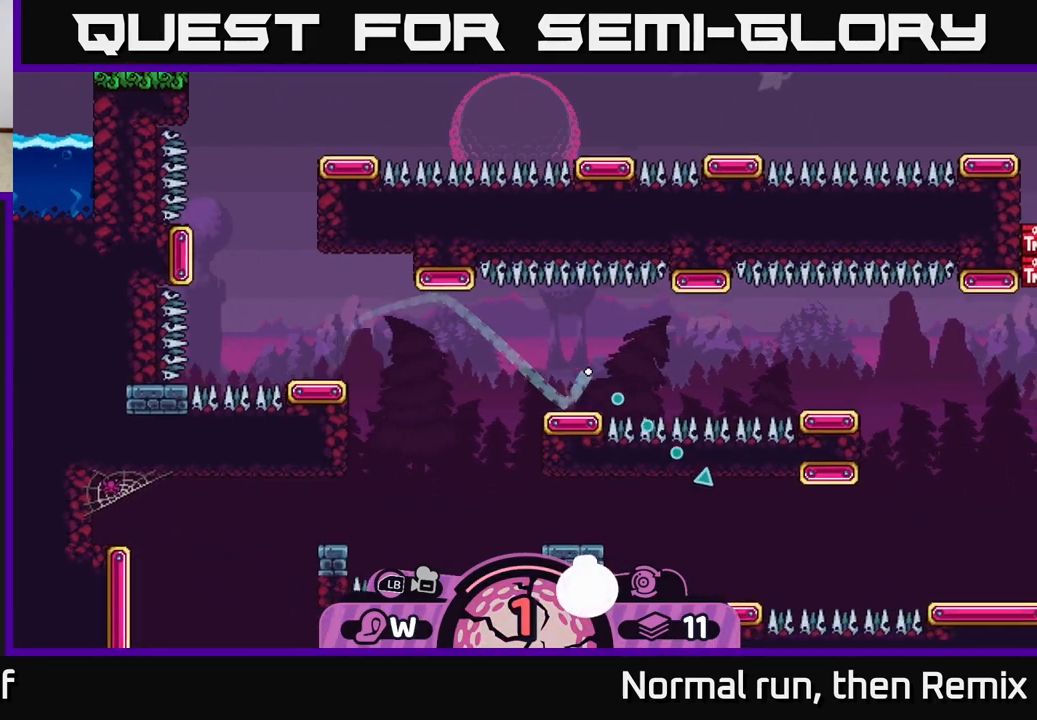
{"buttons": [], "left_stick": "up-right", "right_stick": "center", "events": [[133, "left_stick", "right"], [267, "left_stick", "up-right"]]}
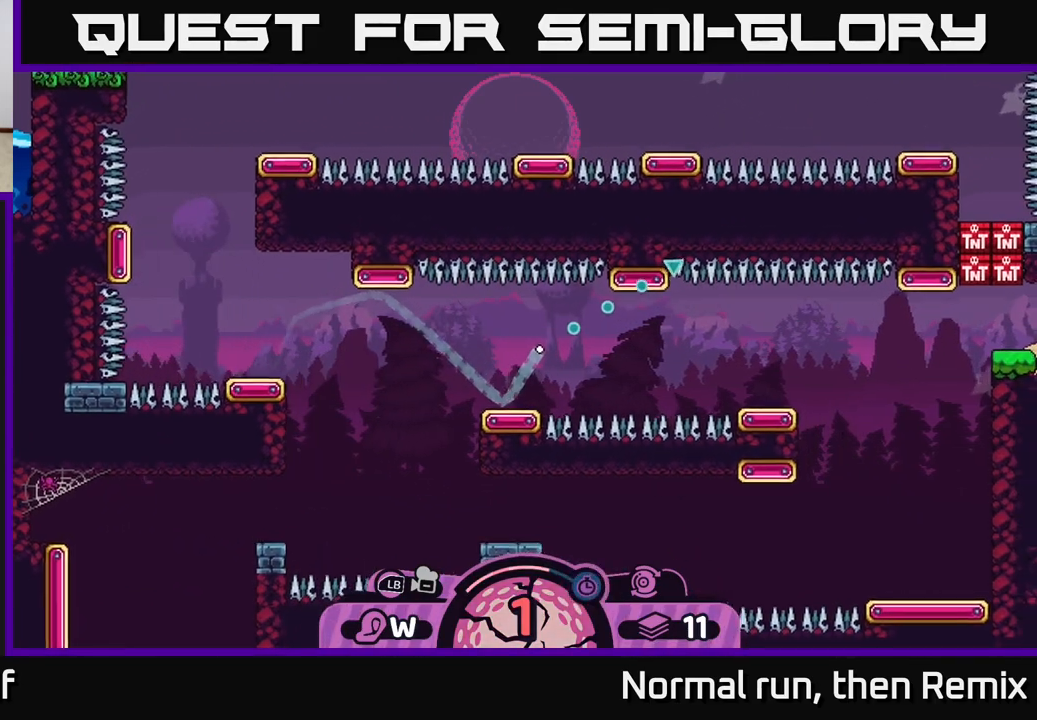
{"buttons": [], "left_stick": "up-right", "right_stick": "center", "events": [[200, "B", "down"], [317, "B", "up"]]}
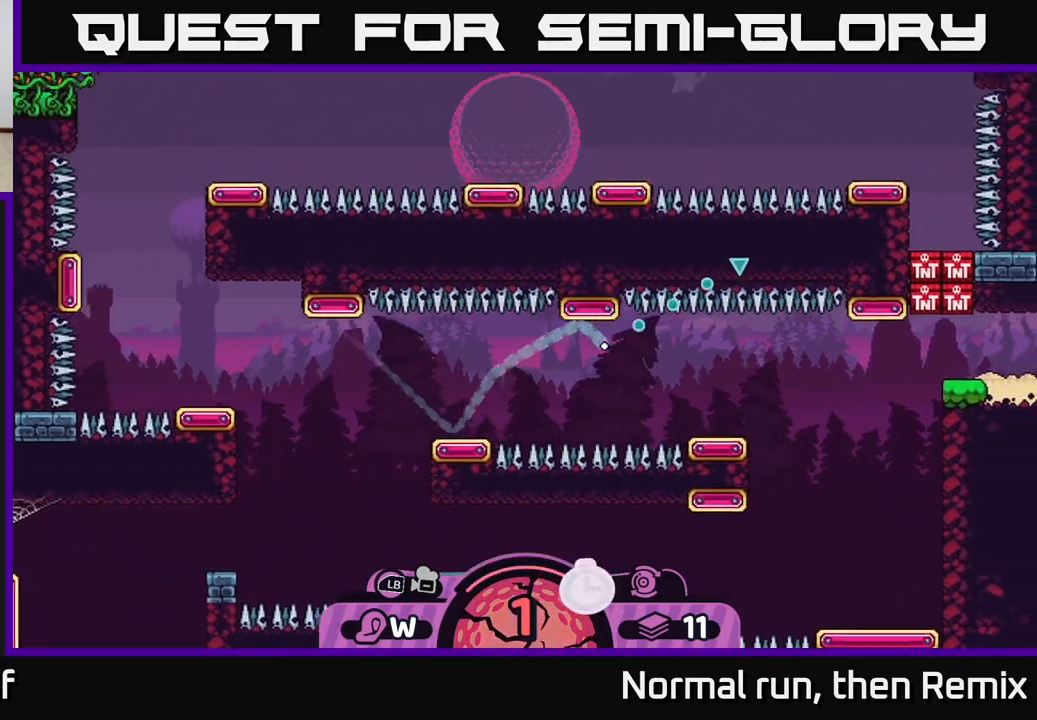
{"buttons": [], "left_stick": "left", "right_stick": "center", "events": [[33, "left_stick", "left"]]}
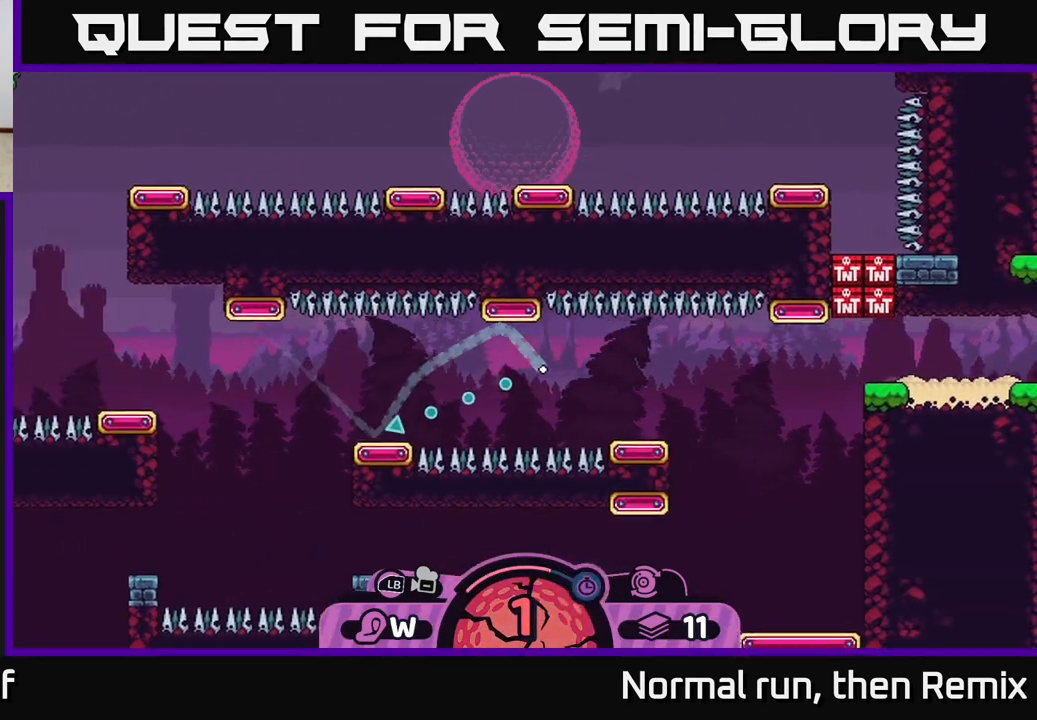
{"buttons": [], "left_stick": "left", "right_stick": "center", "events": [[100, "B", "down"], [217, "B", "up"]]}
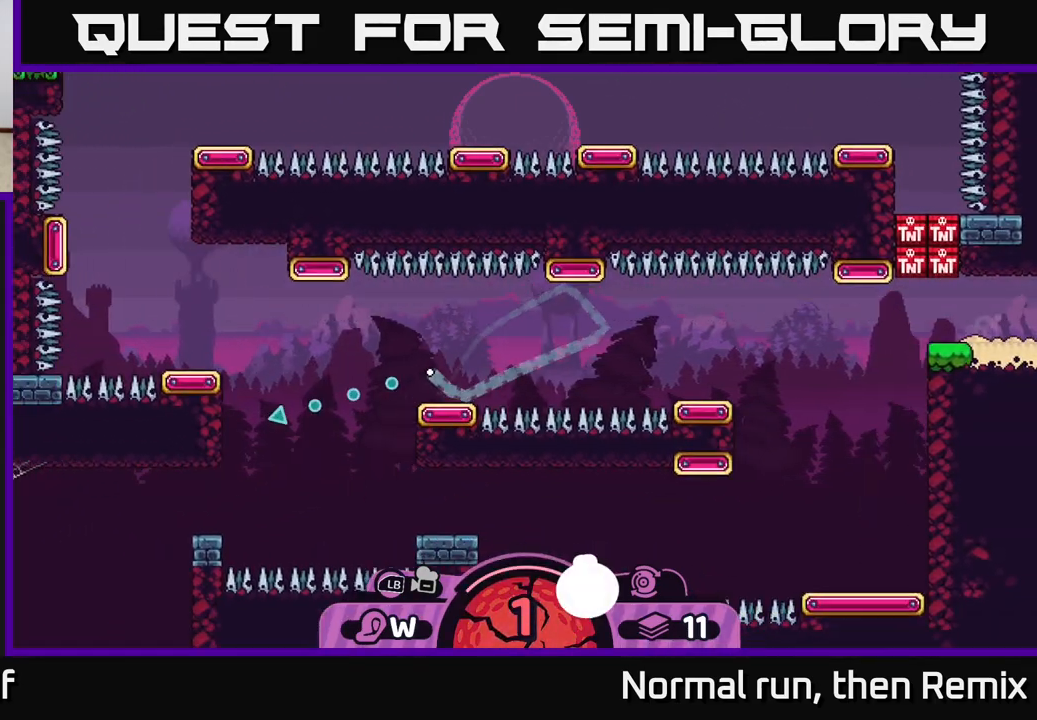
{"buttons": [], "left_stick": "left", "right_stick": "center", "events": [[150, "left_stick", "up-left"], [467, "left_stick", "left"]]}
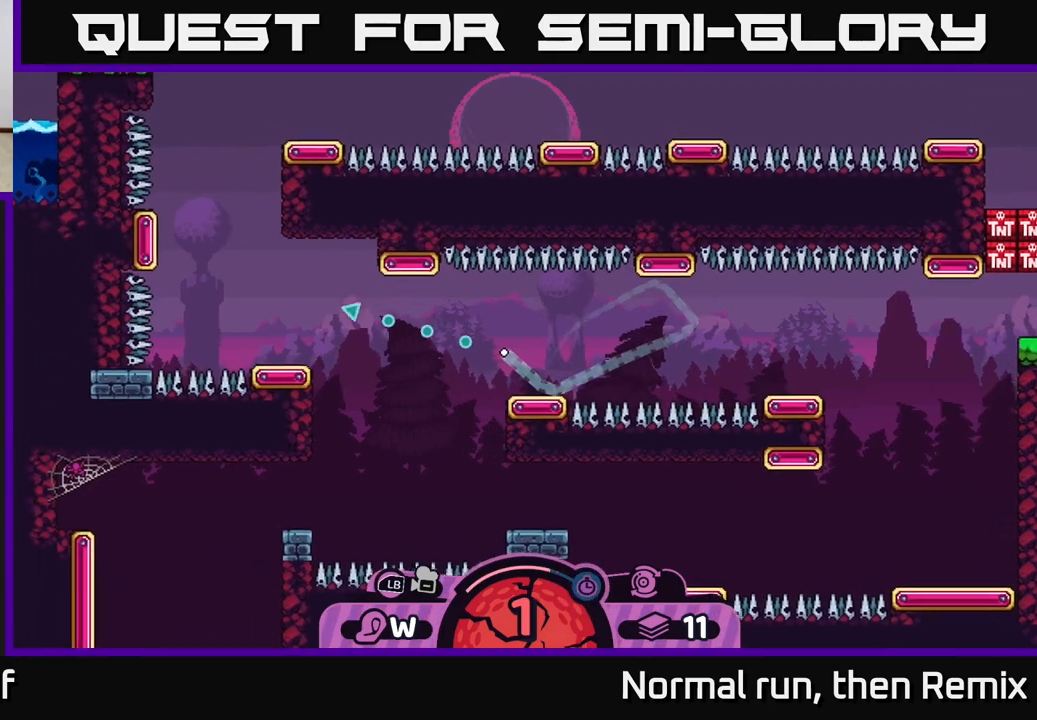
{"buttons": [], "left_stick": "down-left", "right_stick": "center", "events": [[217, "left_stick", "down-left"]]}
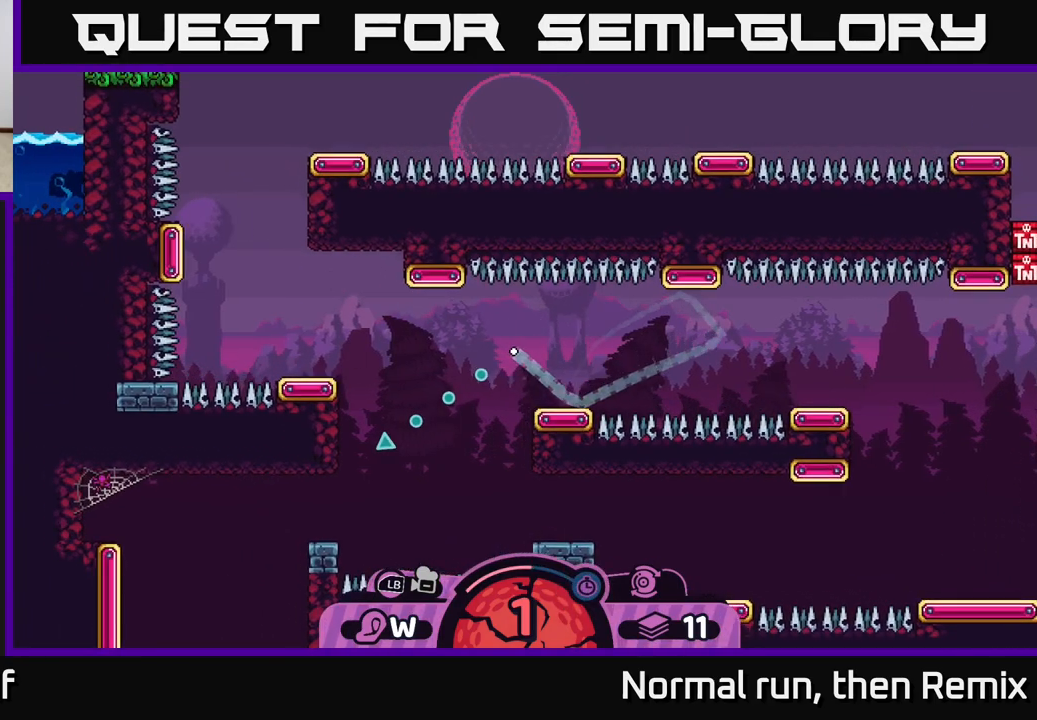
{"buttons": [], "left_stick": "down-left", "right_stick": "center", "events": []}
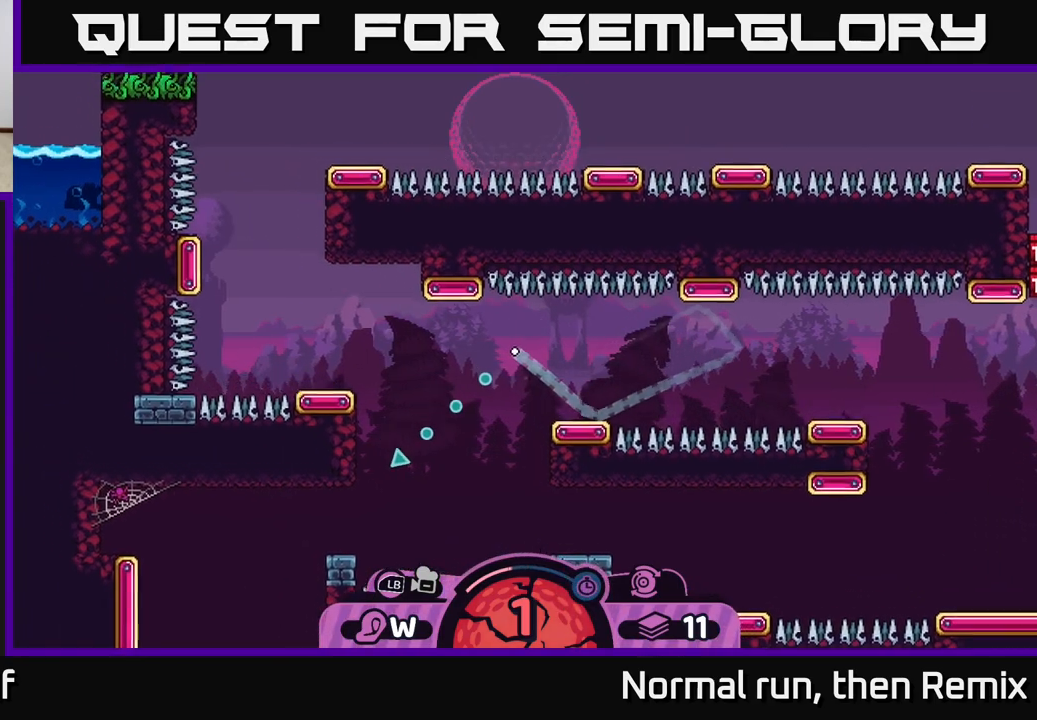
{"buttons": [], "left_stick": "left", "right_stick": "center", "events": [[150, "B", "down"], [250, "B", "up"], [467, "left_stick", "left"]]}
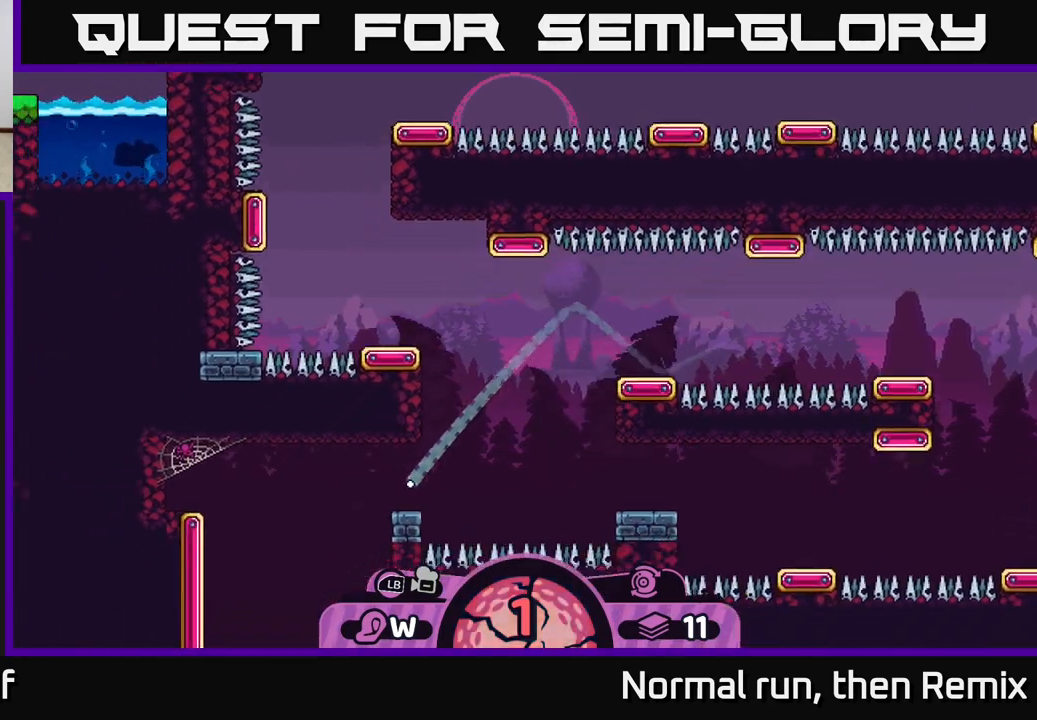
{"buttons": [], "left_stick": "left", "right_stick": "center", "events": []}
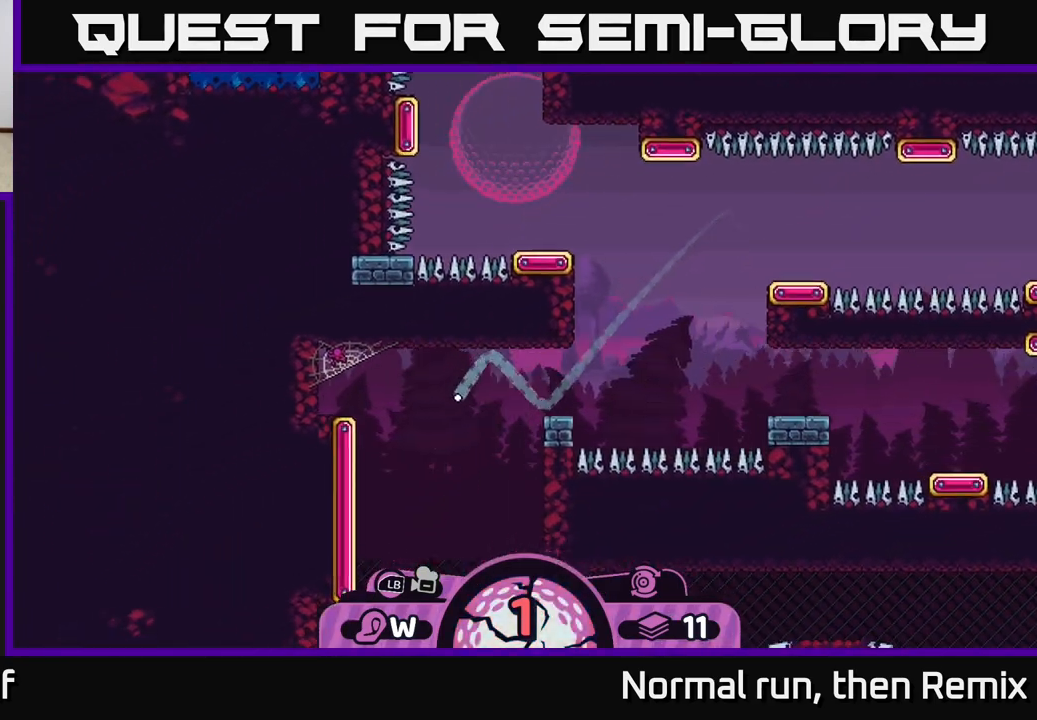
{"buttons": [], "left_stick": "up-left", "right_stick": "center", "events": [[400, "left_stick", "up-left"]]}
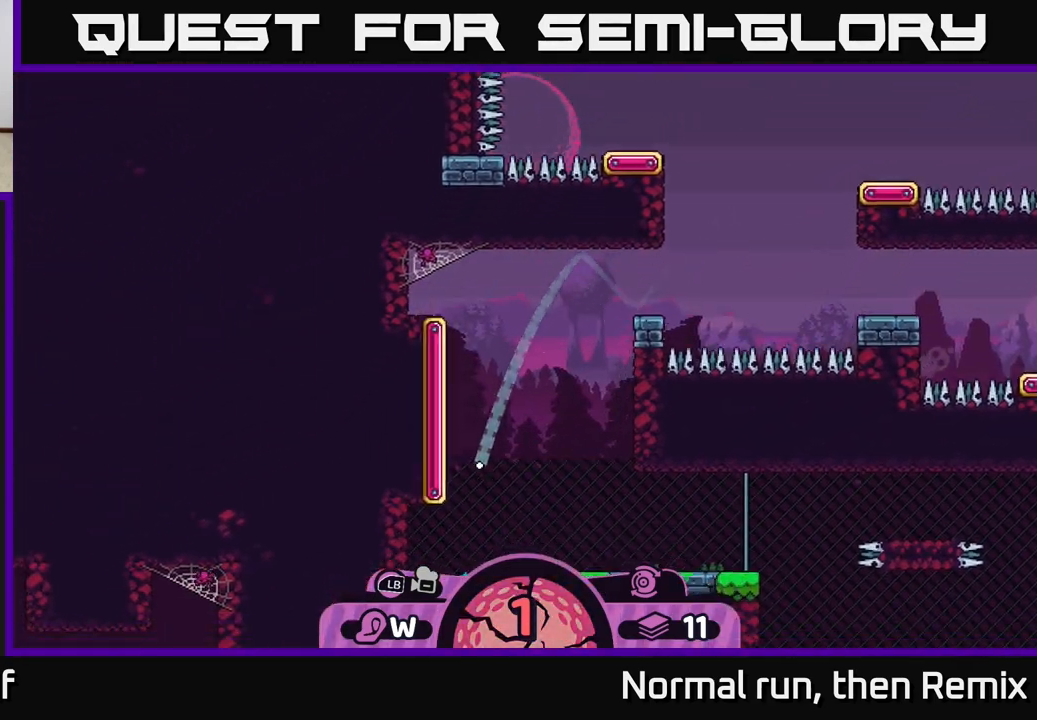
{"buttons": [], "left_stick": "up-right", "right_stick": "center", "events": [[50, "A", "down"], [133, "A", "up"], [400, "left_stick", "up-right"]]}
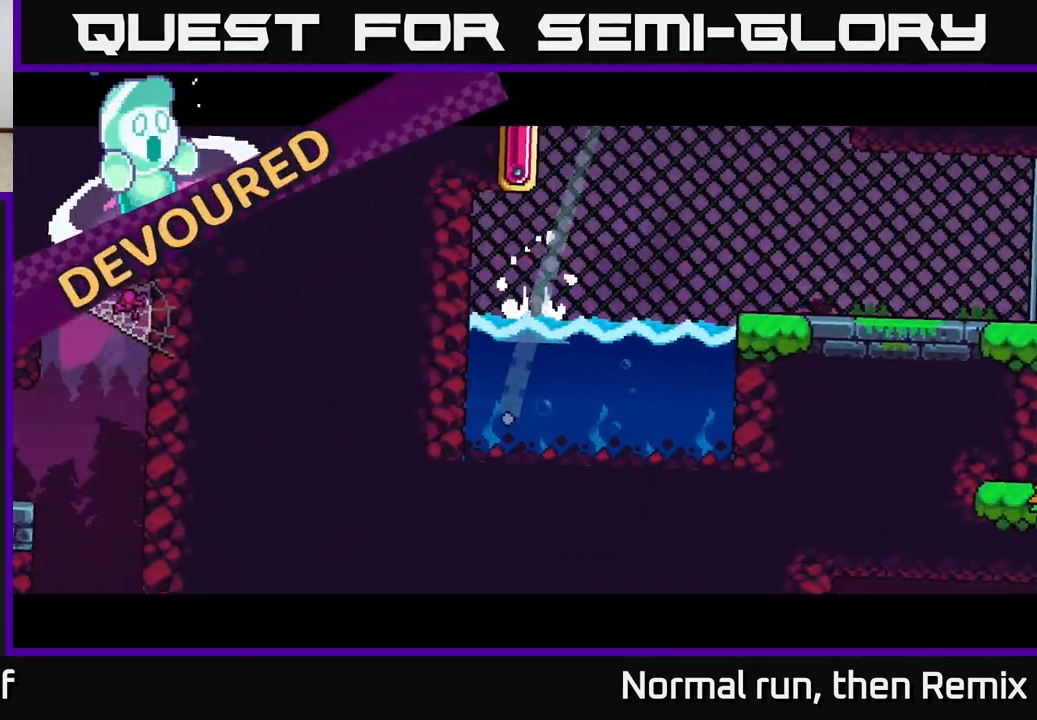
{"buttons": [], "left_stick": "up-right", "right_stick": "center", "events": []}
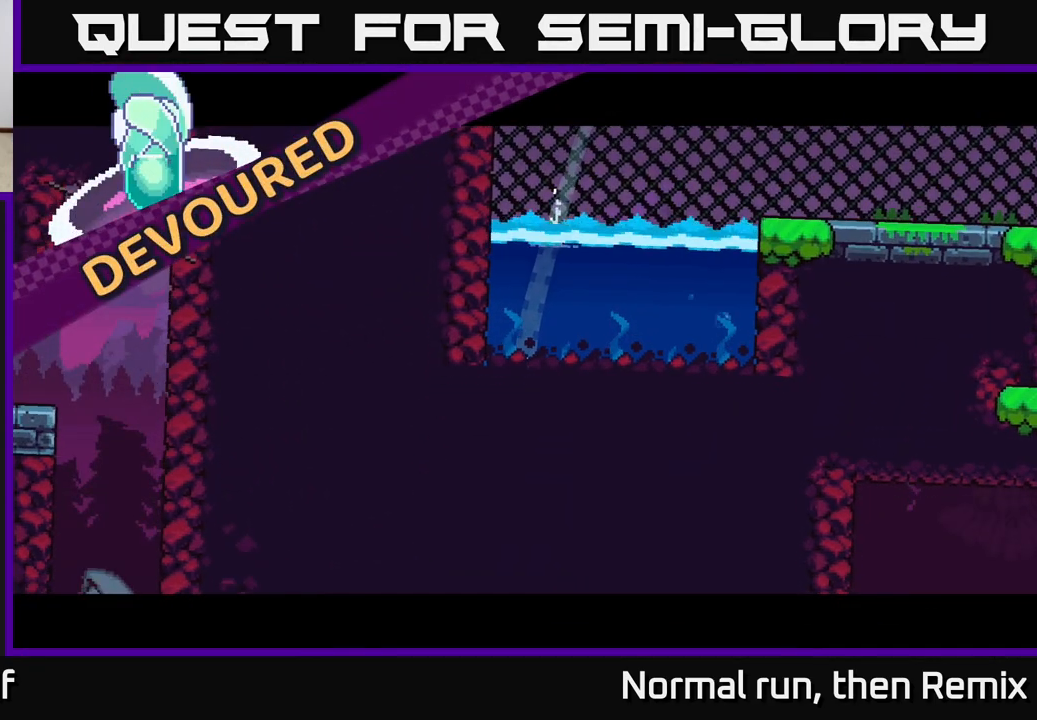
{"buttons": [], "left_stick": "center", "right_stick": "center", "events": [[117, "left_stick", "center"]]}
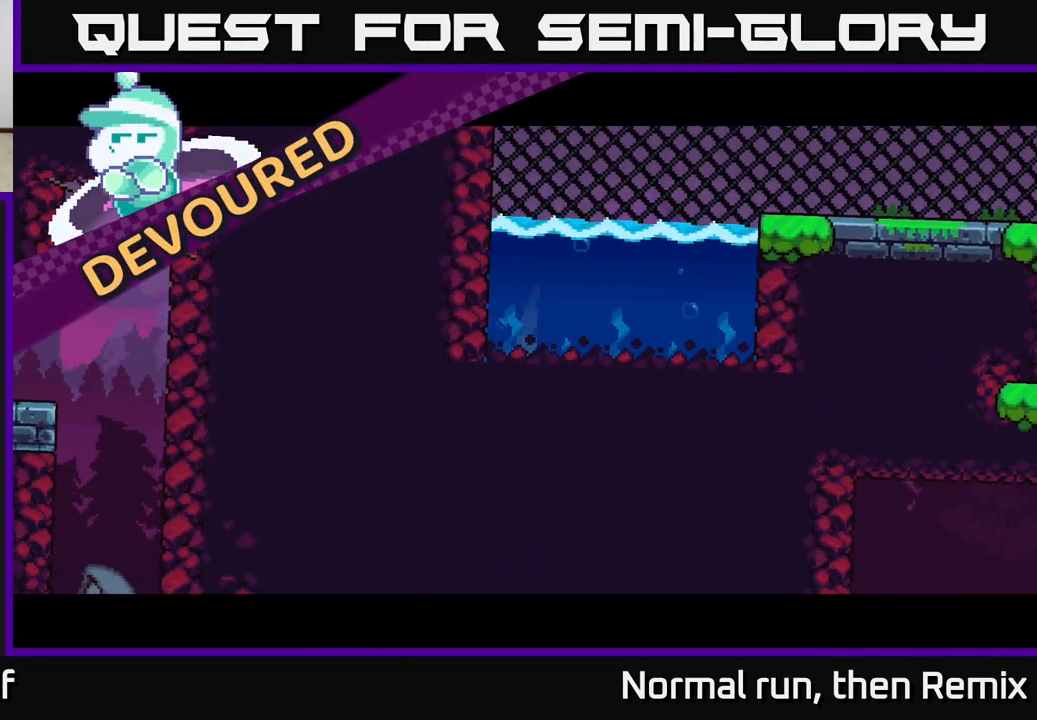
{"buttons": [], "left_stick": "center", "right_stick": "center", "events": []}
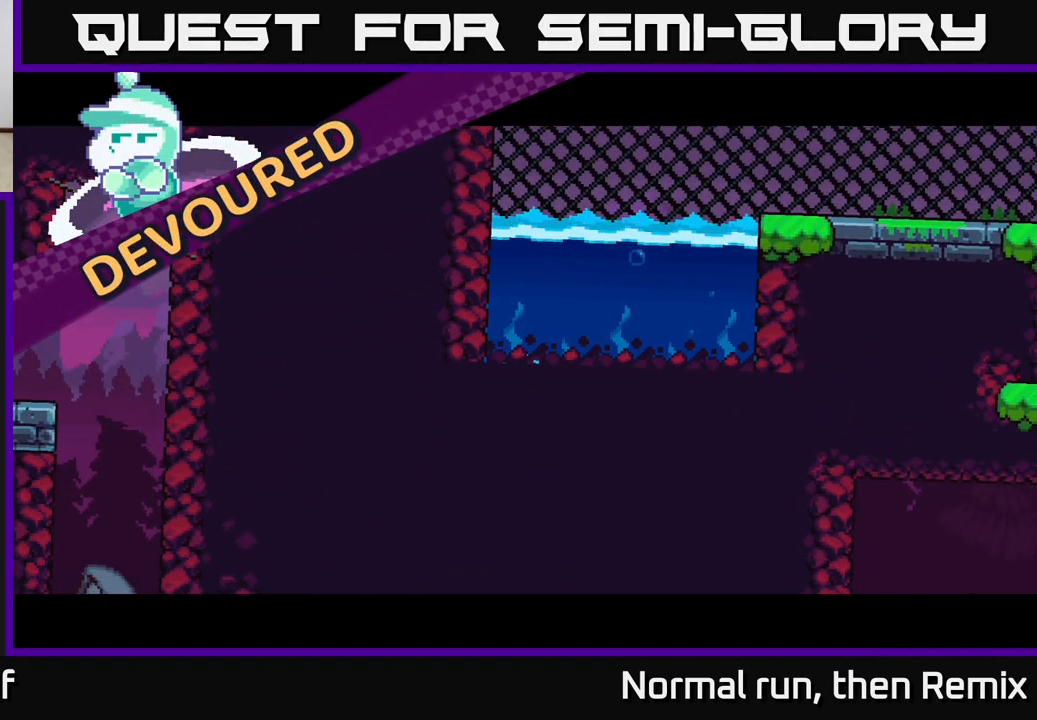
{"buttons": [], "left_stick": "center", "right_stick": "center", "events": []}
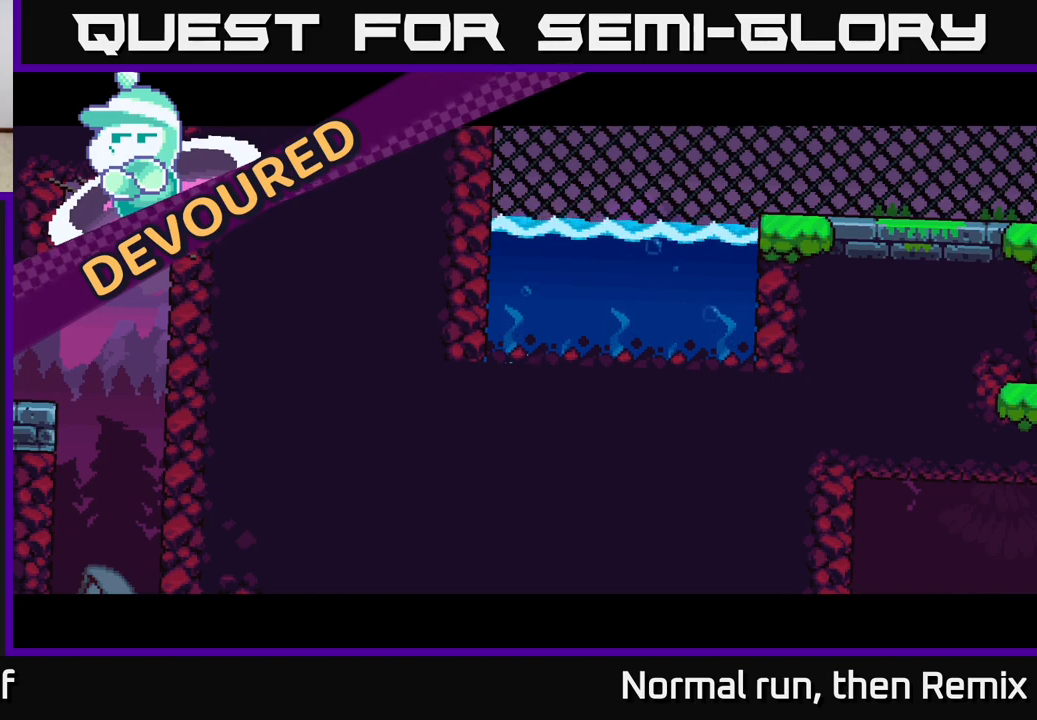
{"buttons": [], "left_stick": "center", "right_stick": "center", "events": []}
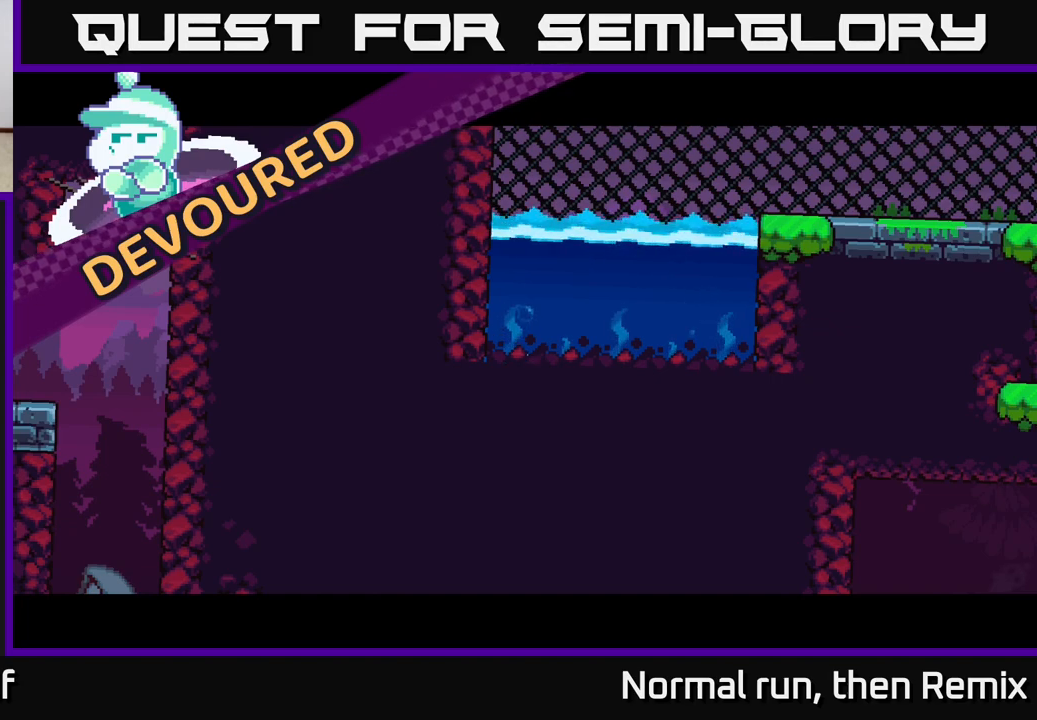
{"buttons": [], "left_stick": "center", "right_stick": "center", "events": []}
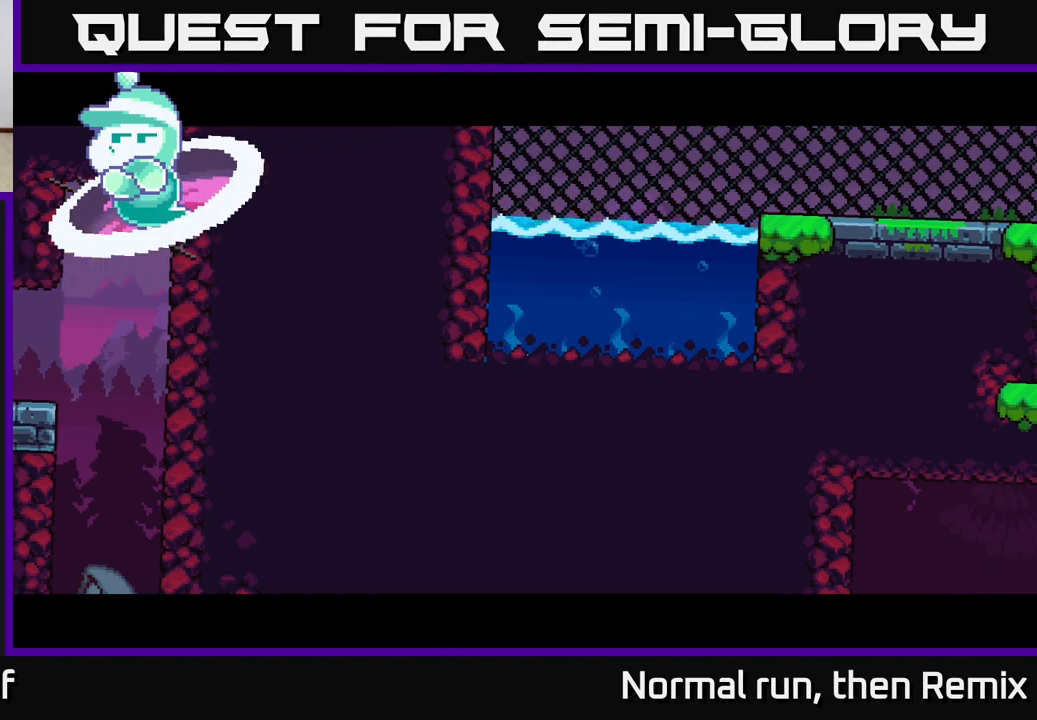
{"buttons": [], "left_stick": "center", "right_stick": "center", "events": []}
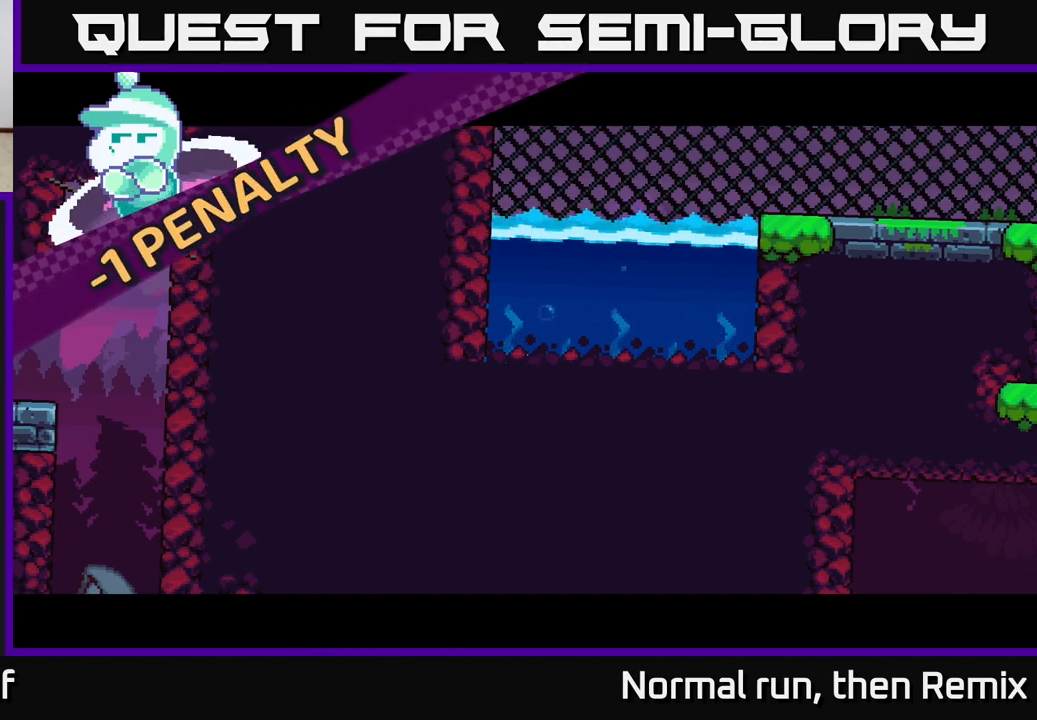
{"buttons": ["A"], "left_stick": "center", "right_stick": "center", "events": [[200, "A", "down"], [367, "A", "up"], [417, "A", "down"]]}